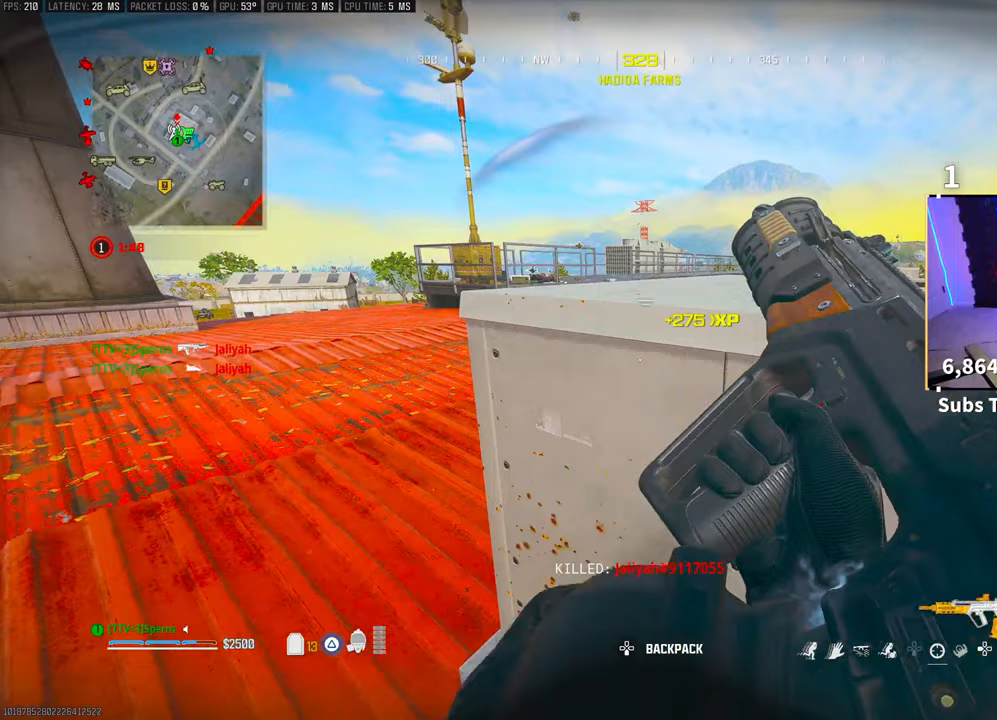
Gameplay with a controller (PlayStation layout); each line is a JSON object with the inputs held at the frame after it. "events" lists button and stick changes between this image and that frame as [ms after this image, input, new state], when the widget could be followed in between. Not read: HOME.
{"buttons": ["TRIANGLE"], "left_stick": "right", "right_stick": "center", "events": [[300, "TRIANGLE", "down"], [333, "left_stick", "right"]]}
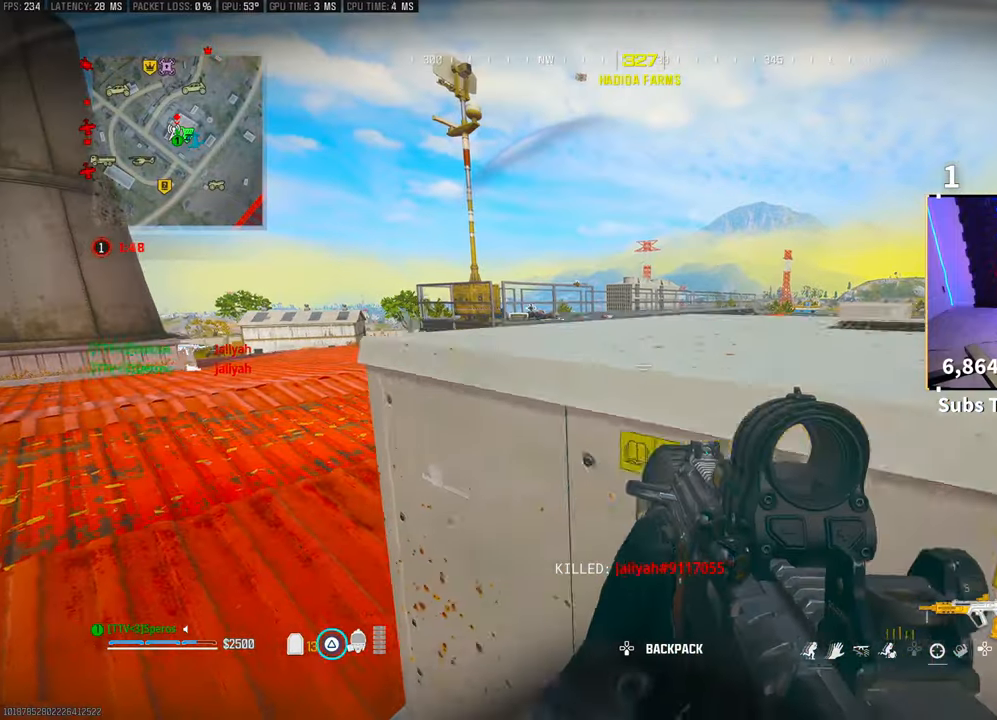
{"buttons": ["TRIANGLE"], "left_stick": "center", "right_stick": "center", "events": [[100, "left_stick", "center"], [200, "R3", "down"], [250, "left_stick", "right"], [350, "R3", "up"], [350, "left_stick", "center"]]}
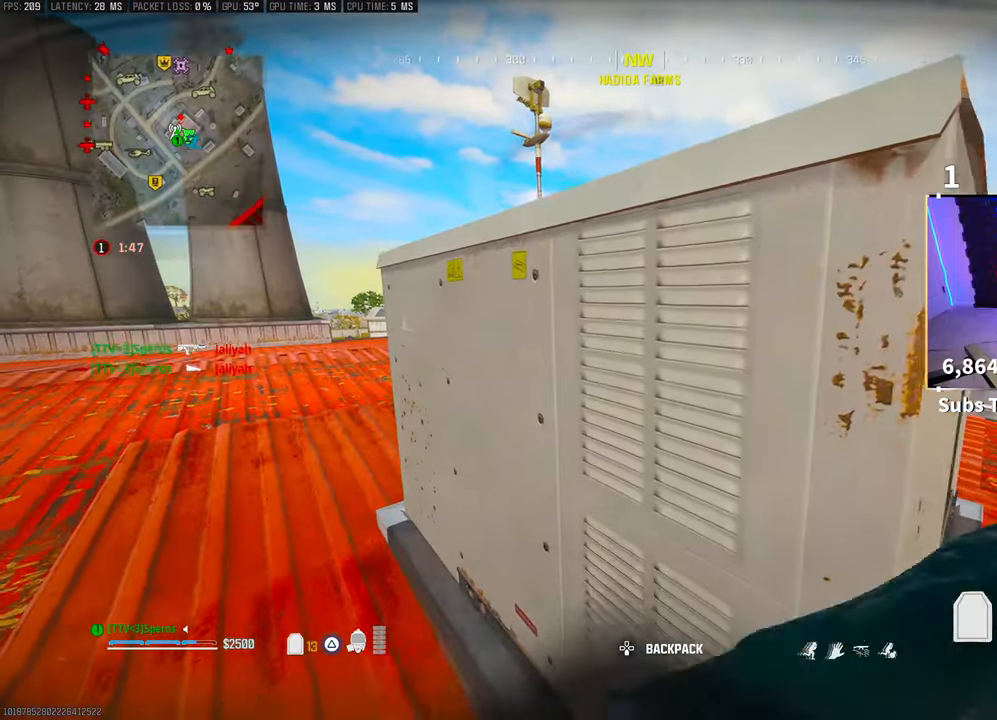
{"buttons": ["TRIANGLE"], "left_stick": "center", "right_stick": "center", "events": [[100, "left_stick", "right"], [383, "left_stick", "center"]]}
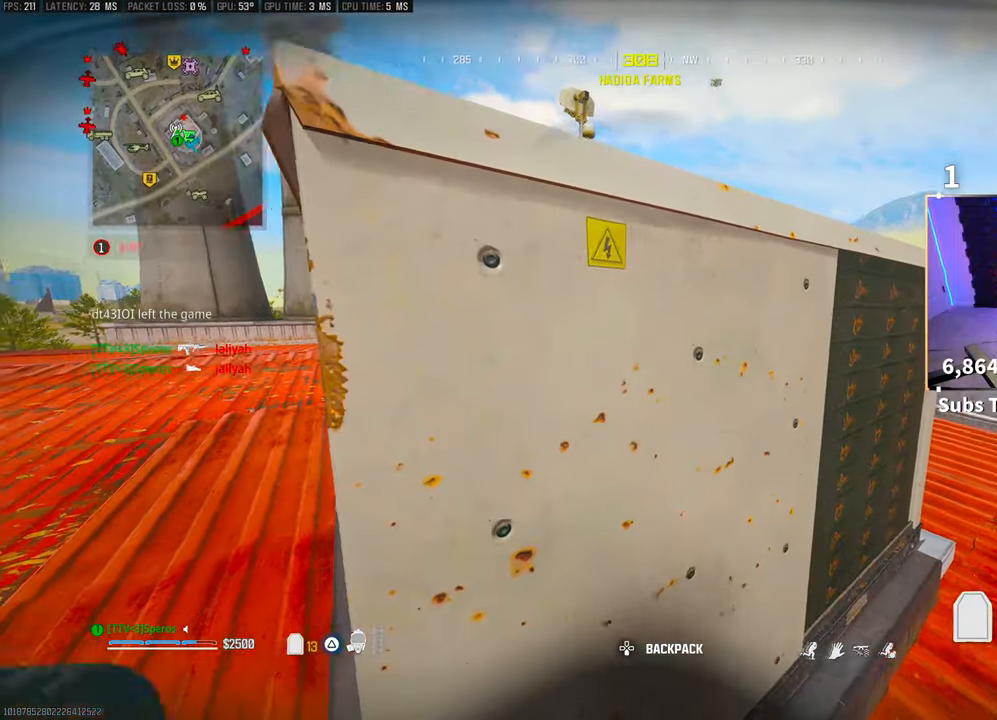
{"buttons": ["TRIANGLE"], "left_stick": "center", "right_stick": "center", "events": [[283, "left_stick", "right"], [400, "left_stick", "center"]]}
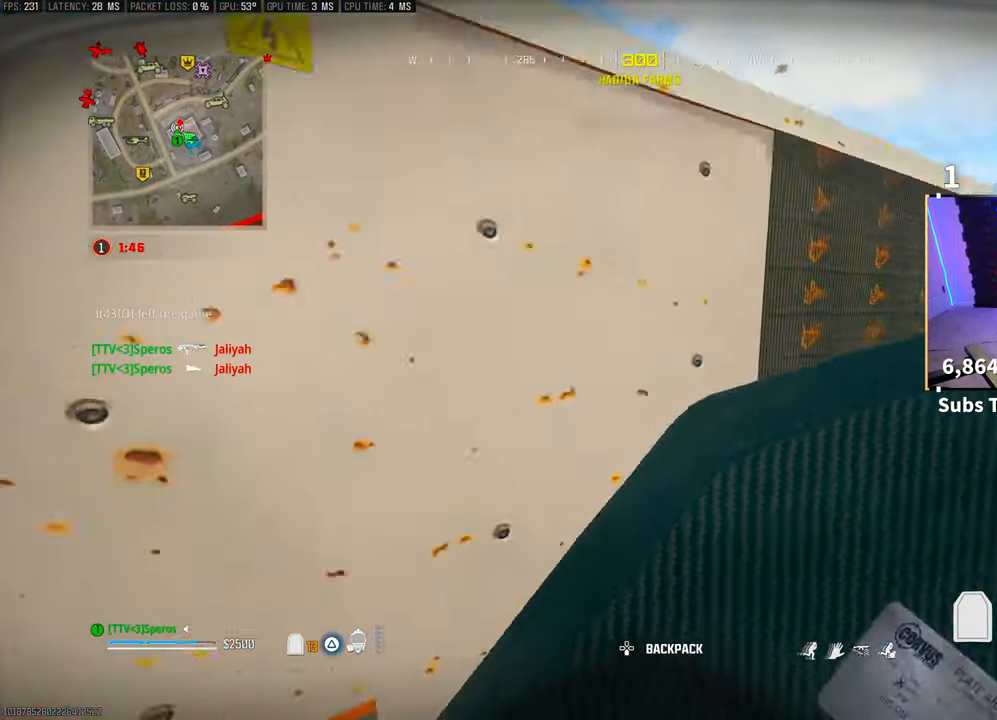
{"buttons": ["CROSS", "TRIANGLE"], "left_stick": "left", "right_stick": "center", "events": [[483, "left_stick", "left"], [500, "CROSS", "down"]]}
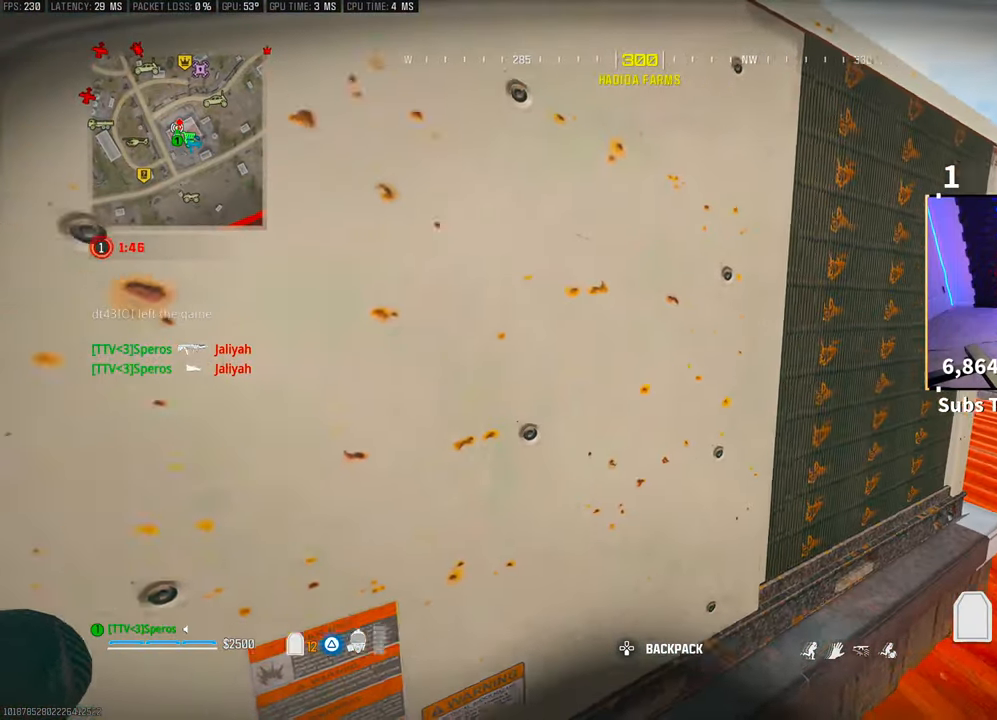
{"buttons": [], "left_stick": "center", "right_stick": "center", "events": [[150, "CROSS", "up"], [150, "left_stick", "center"], [433, "TRIANGLE", "up"]]}
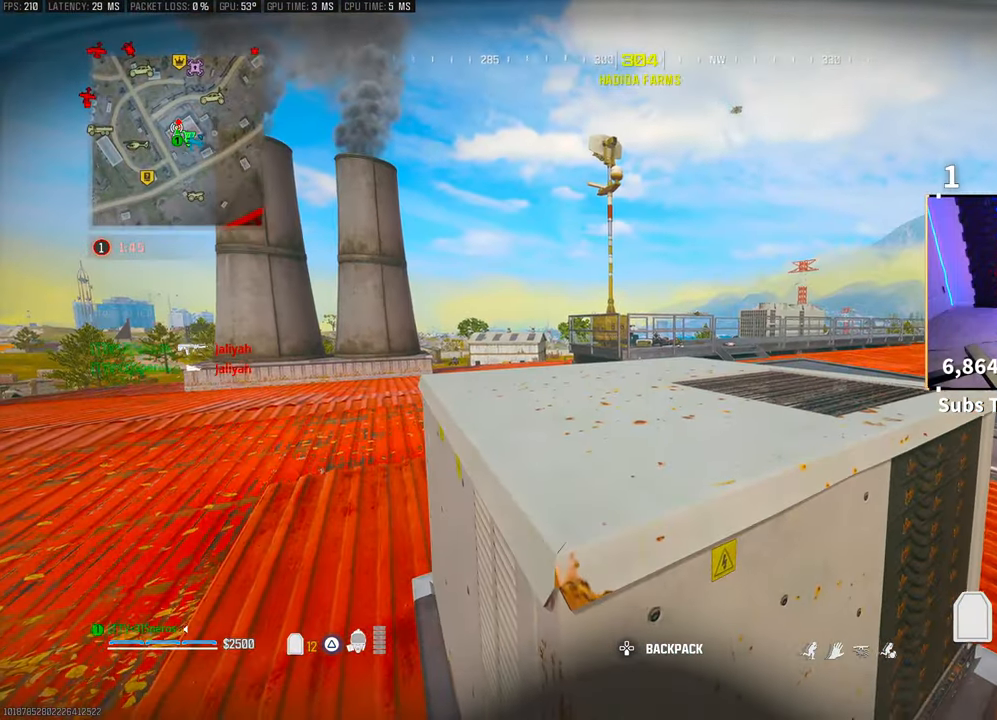
{"buttons": [], "left_stick": "up-left", "right_stick": "down-left", "events": [[450, "left_stick", "up-left"], [483, "right_stick", "down-left"]]}
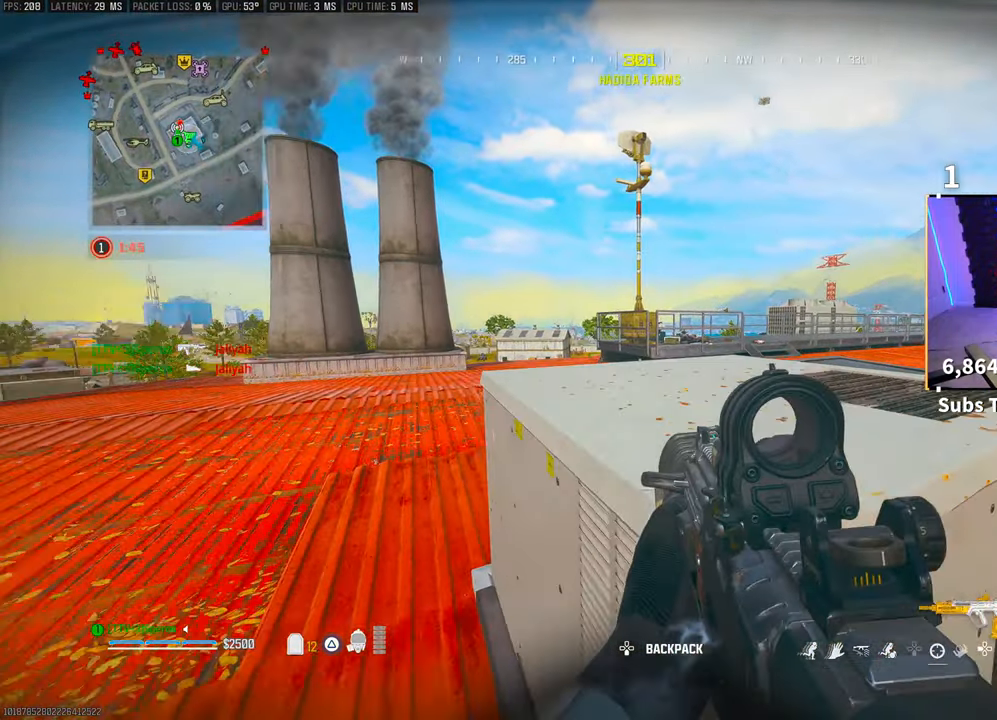
{"buttons": ["L3"], "left_stick": "up", "right_stick": "center", "events": [[100, "L3", "down"], [100, "left_stick", "up"], [100, "right_stick", "center"], [183, "TRIANGLE", "down"], [200, "L3", "up"], [250, "L3", "down"], [250, "TRIANGLE", "up"], [300, "TRIANGLE", "down"], [350, "L3", "up"], [383, "TRIANGLE", "up"], [400, "L3", "down"]]}
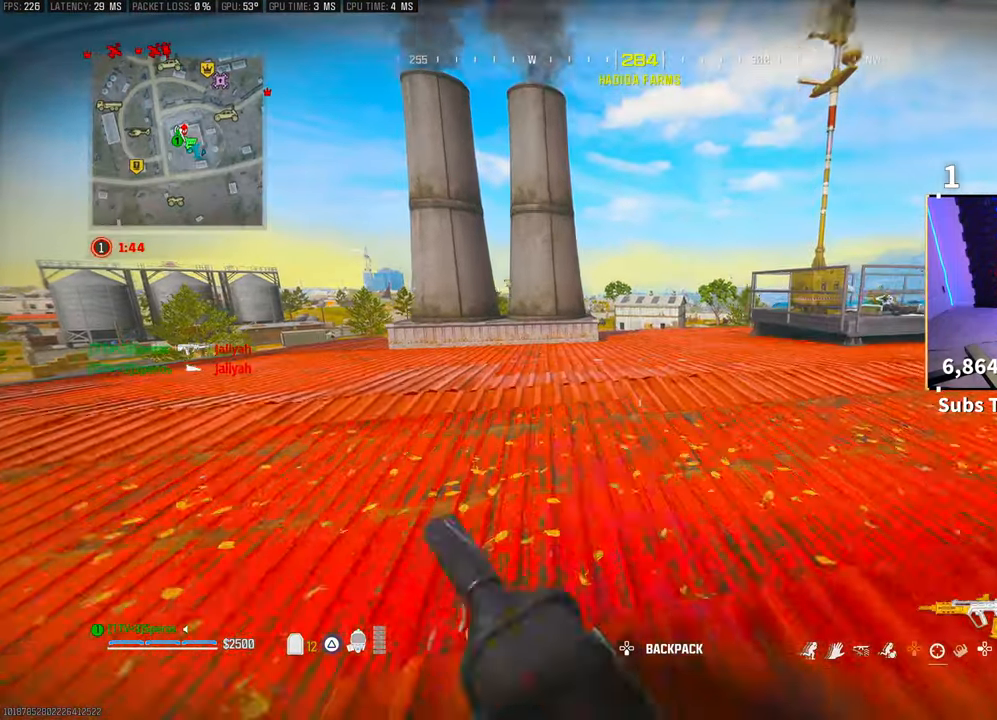
{"buttons": ["L2"], "left_stick": "up-left", "right_stick": "center", "events": [[33, "L3", "up"], [83, "R3", "down"], [83, "left_stick", "up-left"], [83, "right_stick", "right"], [233, "R3", "up"], [233, "right_stick", "center"], [250, "L2", "down"]]}
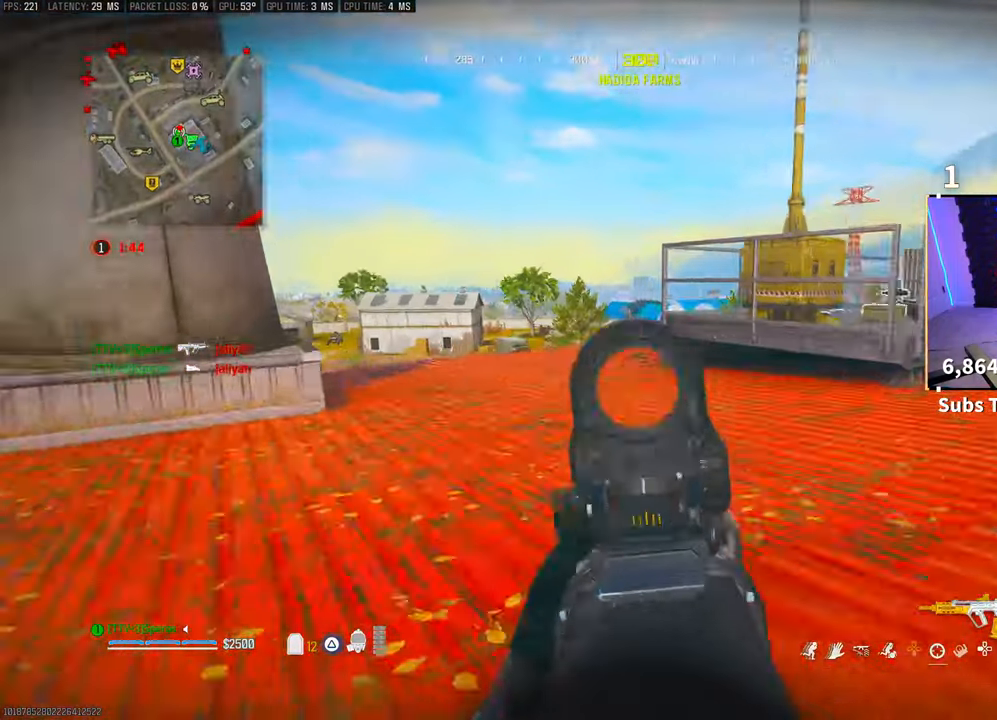
{"buttons": ["L2"], "left_stick": "left", "right_stick": "right", "events": [[100, "CROSS", "down"], [250, "CROSS", "up"], [300, "left_stick", "left"], [450, "right_stick", "right"]]}
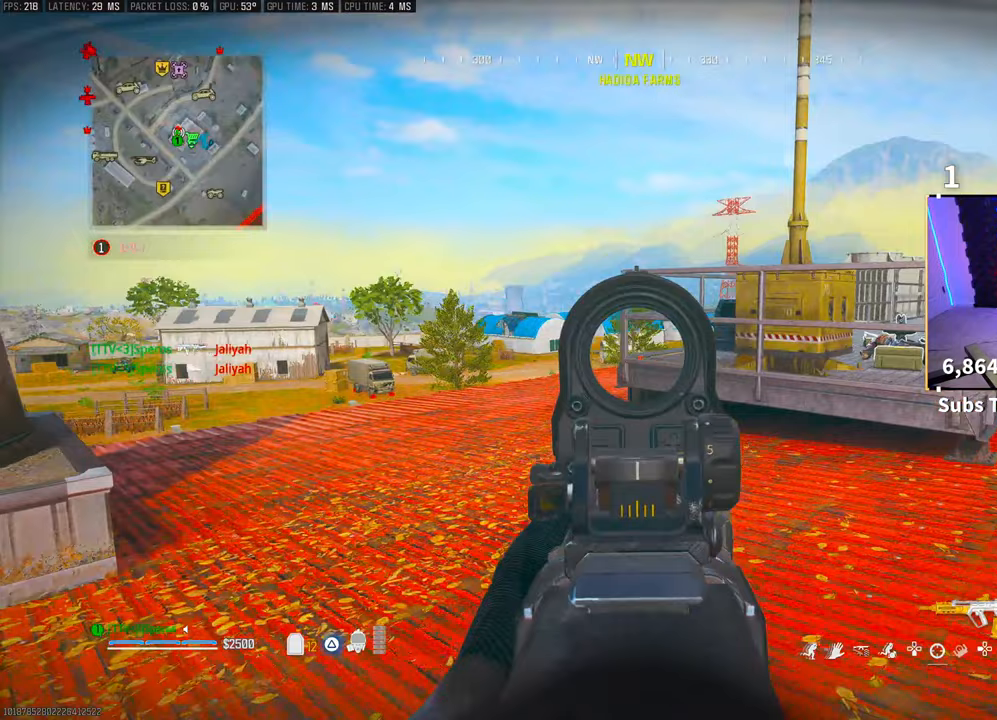
{"buttons": ["L2"], "left_stick": "left", "right_stick": "center", "events": [[250, "CROSS", "down"], [300, "right_stick", "center"], [400, "CROSS", "up"]]}
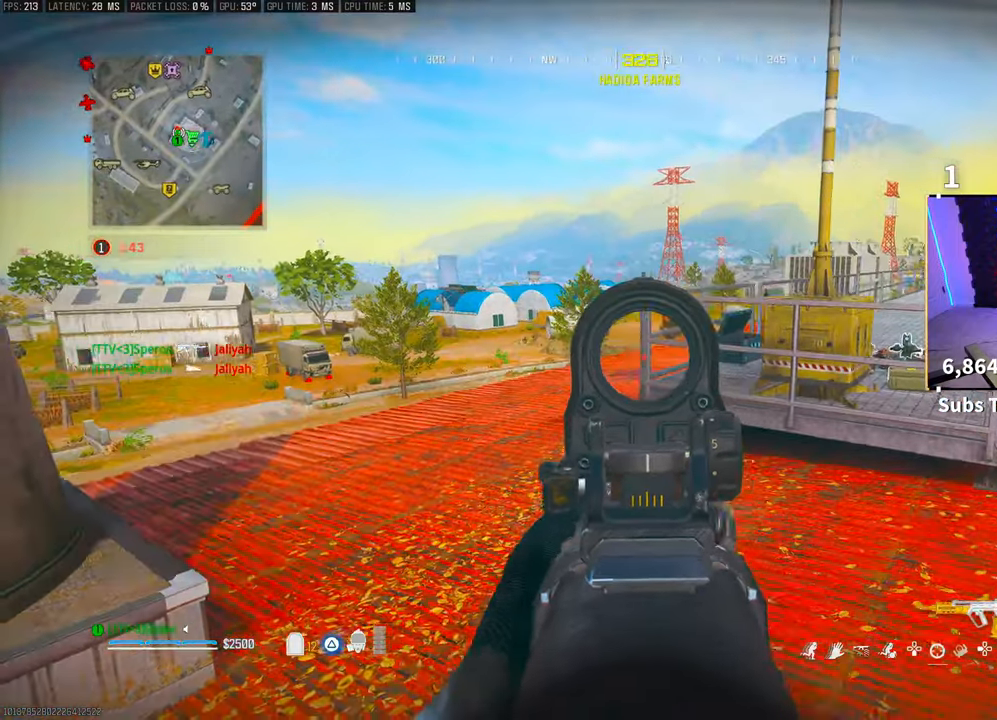
{"buttons": ["L3"], "left_stick": "up", "right_stick": "down-left", "events": [[333, "L2", "up"], [383, "right_stick", "down-left"], [400, "left_stick", "up"], [450, "L3", "down"]]}
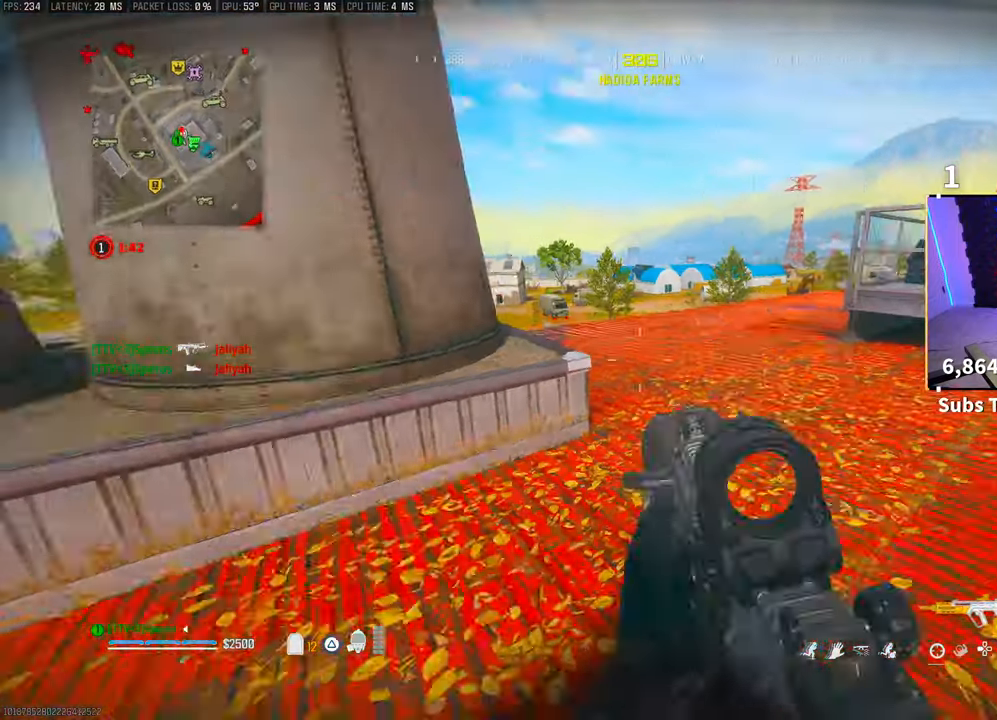
{"buttons": [], "left_stick": "up", "right_stick": "center", "events": [[50, "right_stick", "center"], [83, "L3", "up"], [150, "L3", "down"], [150, "TRIANGLE", "down"], [183, "TRIANGLE", "up"], [250, "L3", "up"], [250, "TRIANGLE", "down"], [300, "L3", "down"], [300, "TRIANGLE", "up"], [400, "L3", "up"]]}
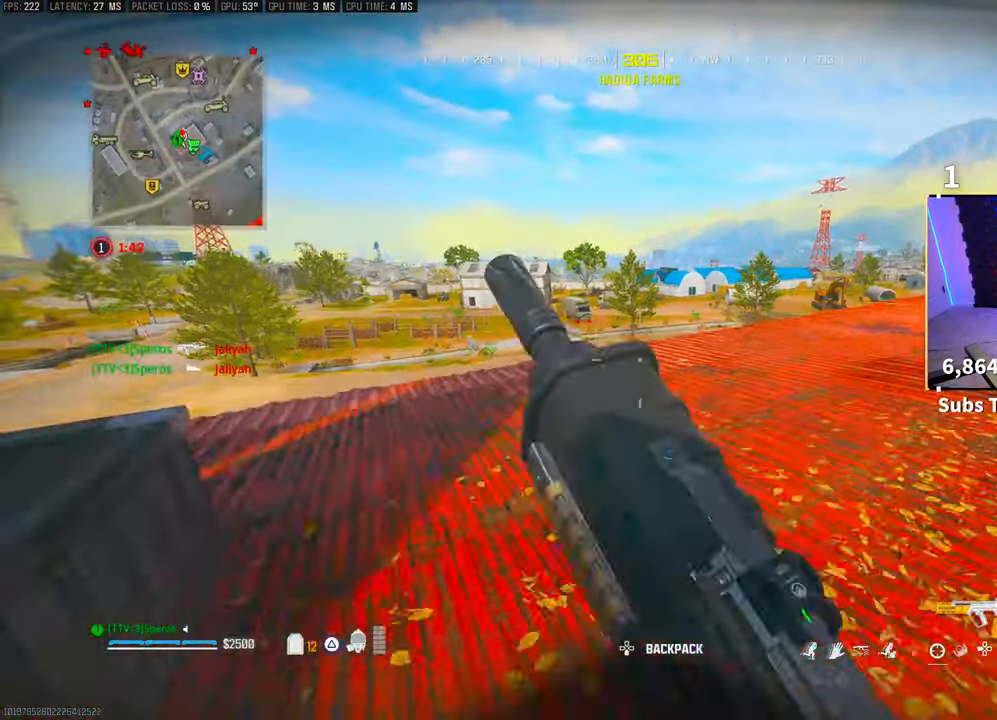
{"buttons": [], "left_stick": "up-left", "right_stick": "center", "events": [[283, "R3", "down"], [383, "left_stick", "up-left"], [433, "R3", "up"]]}
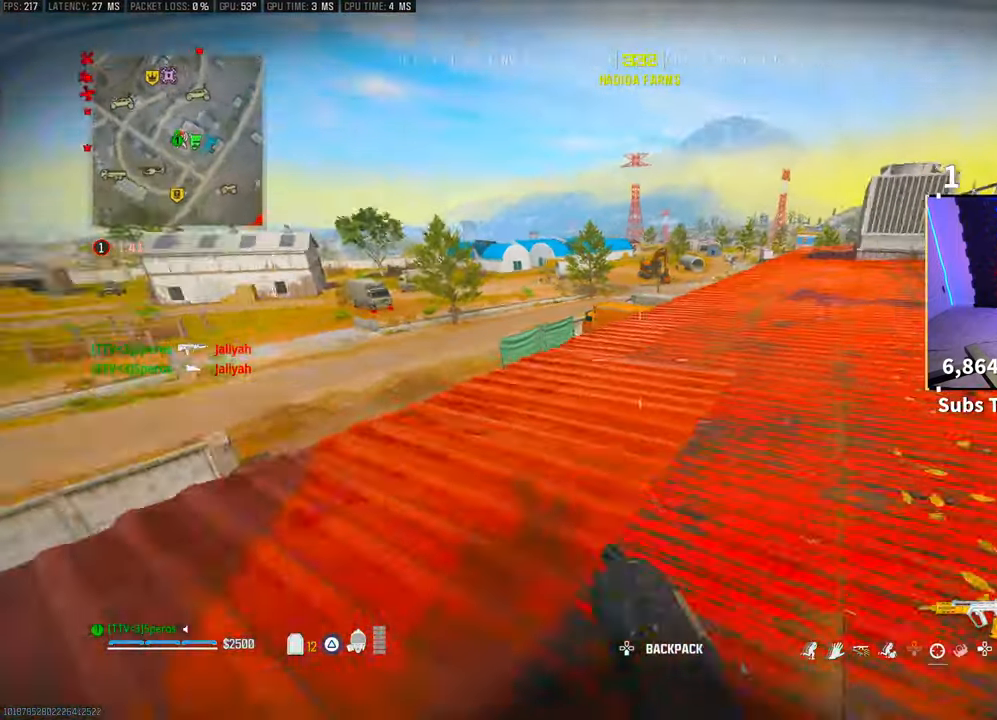
{"buttons": [], "left_stick": "center", "right_stick": "center", "events": [[383, "CROSS", "down"], [383, "left_stick", "center"], [500, "CROSS", "up"]]}
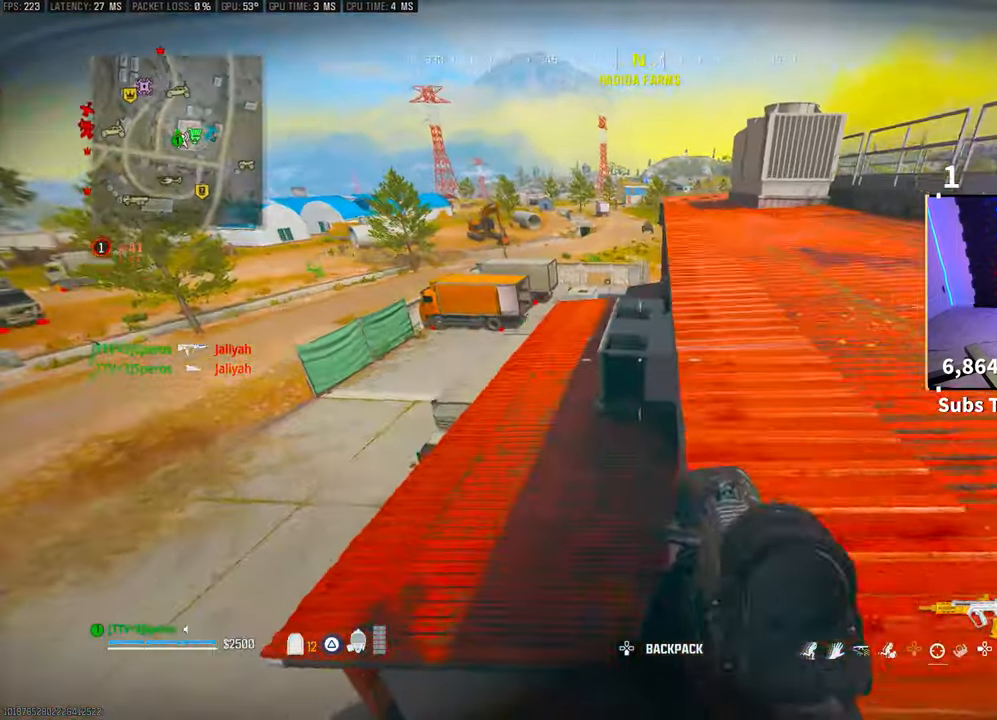
{"buttons": ["L2", "R2"], "left_stick": "up-right", "right_stick": "center", "events": [[50, "L2", "down"], [50, "left_stick", "up-left"], [283, "left_stick", "up-right"], [283, "right_stick", "up"], [350, "L2", "up"], [450, "L2", "down"], [450, "R2", "down"], [483, "right_stick", "center"]]}
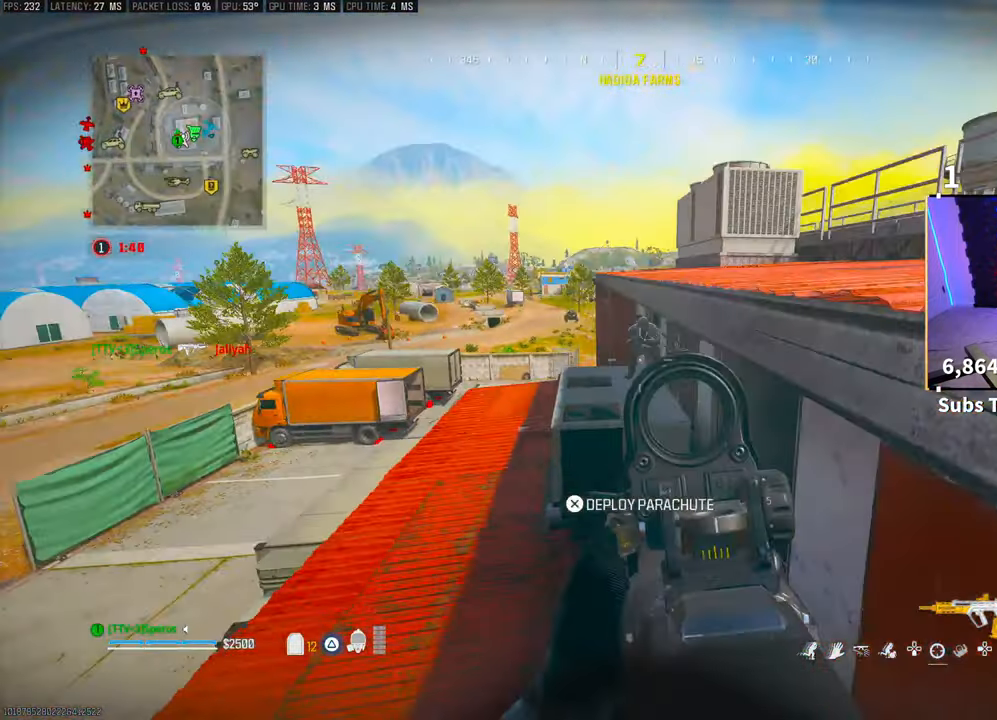
{"buttons": [], "left_stick": "right", "right_stick": "up-left", "events": [[83, "right_stick", "up"], [350, "right_stick", "up-left"], [383, "L2", "up"], [433, "R2", "up"], [450, "left_stick", "right"]]}
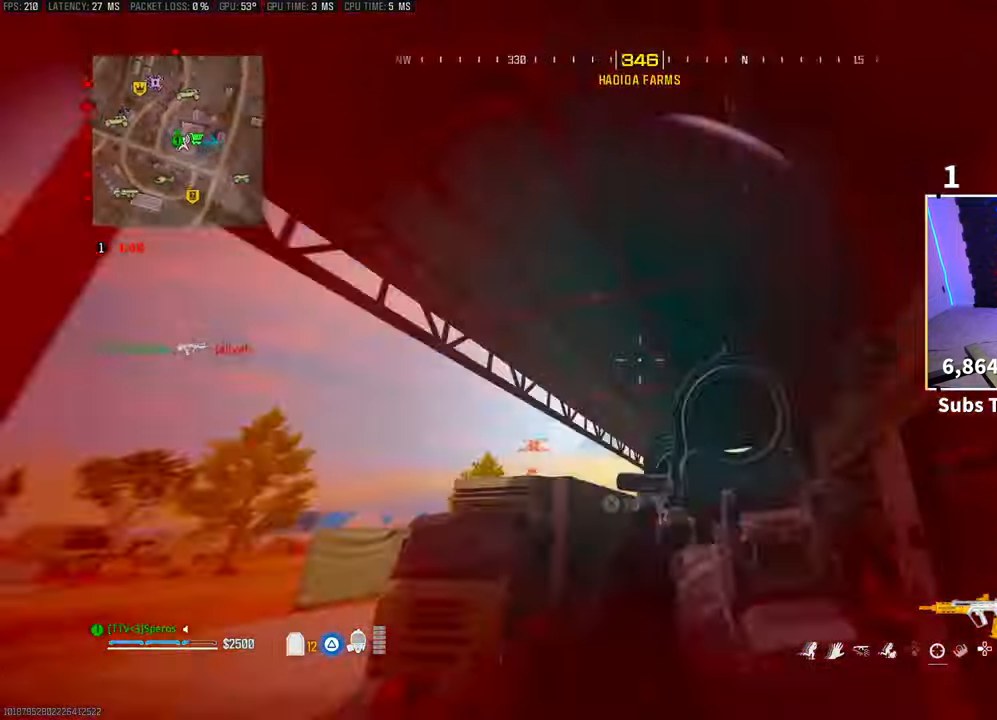
{"buttons": [], "left_stick": "up", "right_stick": "right", "events": [[150, "left_stick", "up"], [150, "right_stick", "center"], [200, "L3", "down"], [350, "L3", "up"], [450, "right_stick", "right"]]}
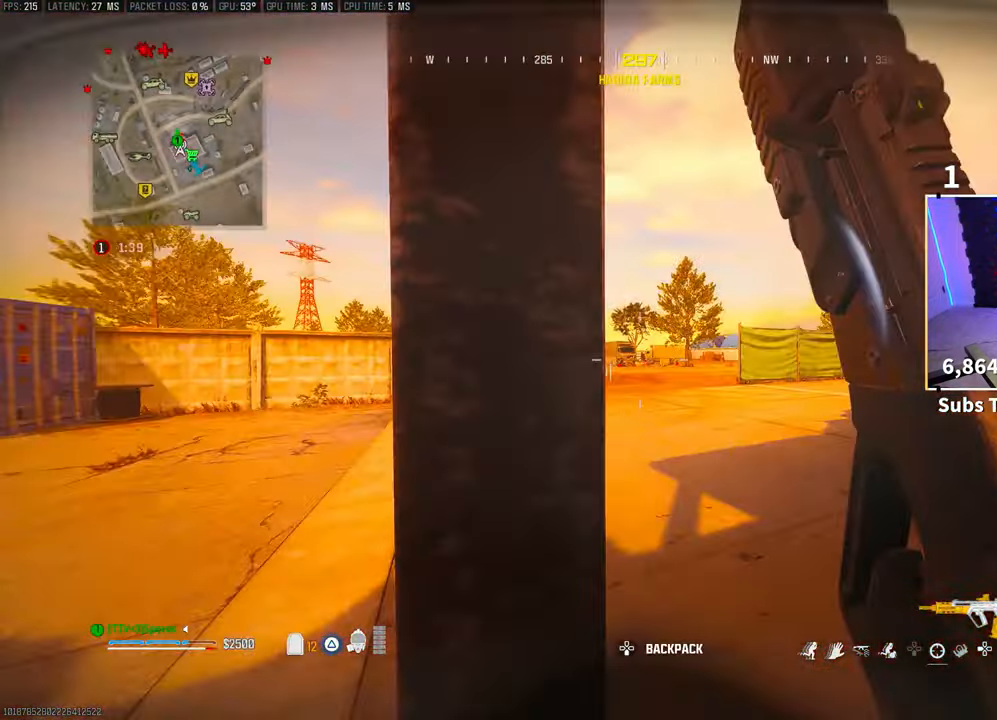
{"buttons": ["R3"], "left_stick": "up", "right_stick": "up-left", "events": [[50, "L3", "down"], [100, "right_stick", "center"], [150, "L3", "up"], [233, "L3", "down"], [383, "R3", "down"], [383, "right_stick", "up-left"], [483, "L3", "up"]]}
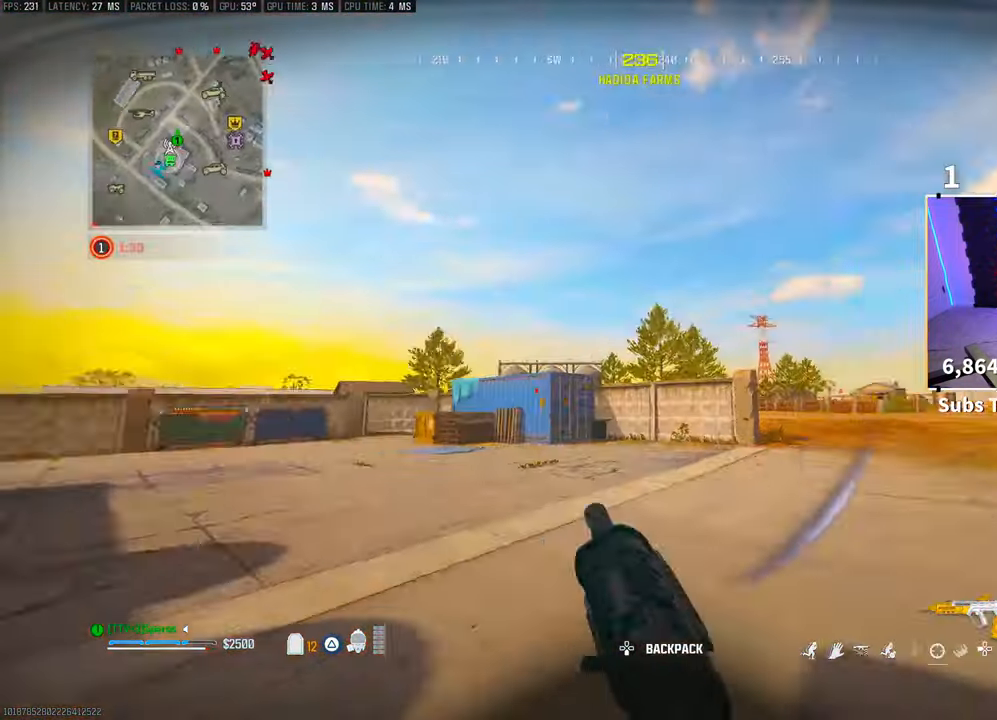
{"buttons": ["L2"], "left_stick": "left", "right_stick": "right", "events": [[50, "R3", "up"], [83, "left_stick", "right"], [133, "left_stick", "center"], [200, "CROSS", "down"], [300, "left_stick", "left"], [300, "right_stick", "right"], [333, "CROSS", "up"], [383, "right_stick", "center"], [450, "right_stick", "right"], [500, "L2", "down"]]}
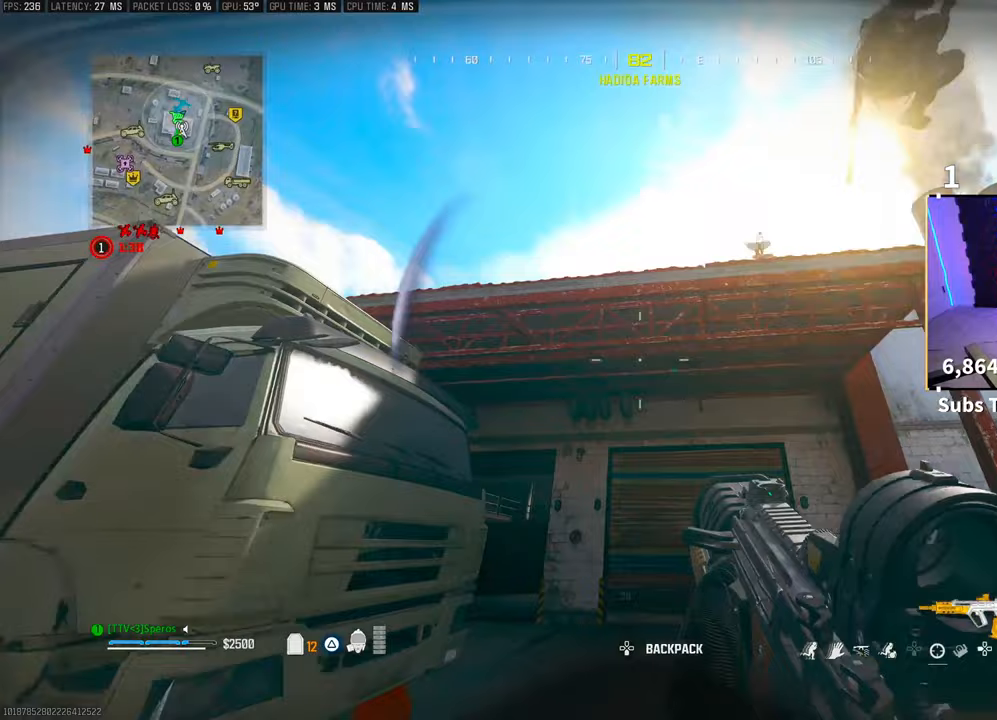
{"buttons": ["L2", "R2", "R3"], "left_stick": "left", "right_stick": "right", "events": [[33, "L2", "up"], [183, "R2", "down"], [250, "L2", "down"], [283, "R3", "down"], [350, "right_stick", "down"], [450, "right_stick", "right"]]}
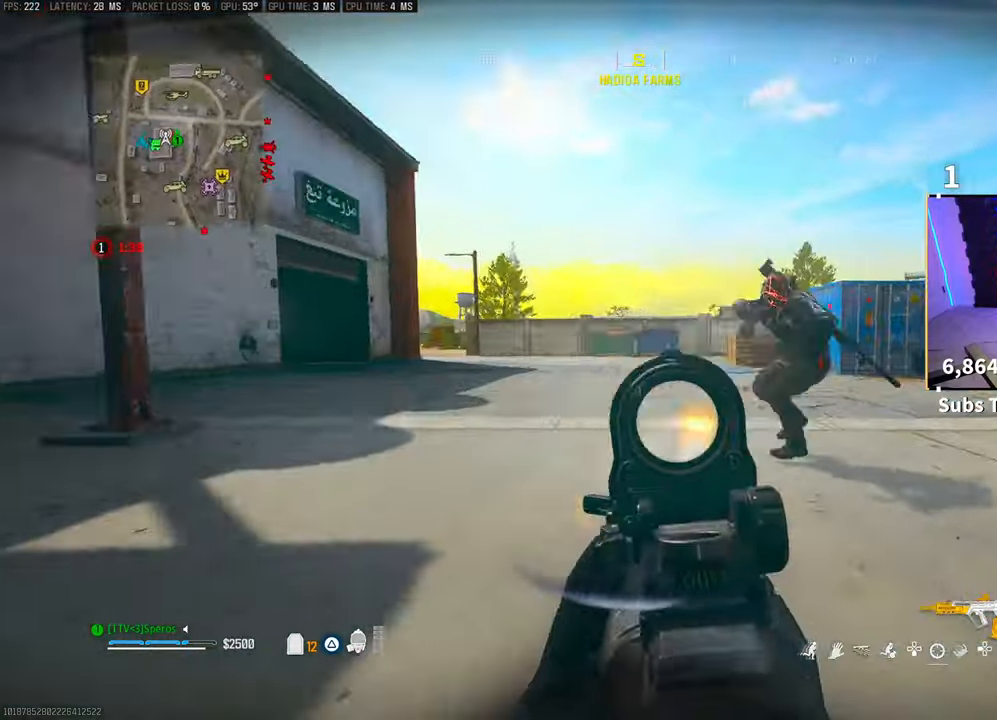
{"buttons": ["CROSS", "L2", "R2"], "left_stick": "left", "right_stick": "up", "events": [[33, "CIRCLE", "down"], [100, "right_stick", "up-right"], [133, "left_stick", "down-right"], [183, "left_stick", "right"], [200, "CIRCLE", "up"], [250, "R3", "up"], [300, "left_stick", "center"], [300, "right_stick", "left"], [350, "CROSS", "down"], [350, "left_stick", "left"], [350, "right_stick", "up-left"], [450, "CROSS", "up"], [483, "right_stick", "up"], [500, "CROSS", "down"]]}
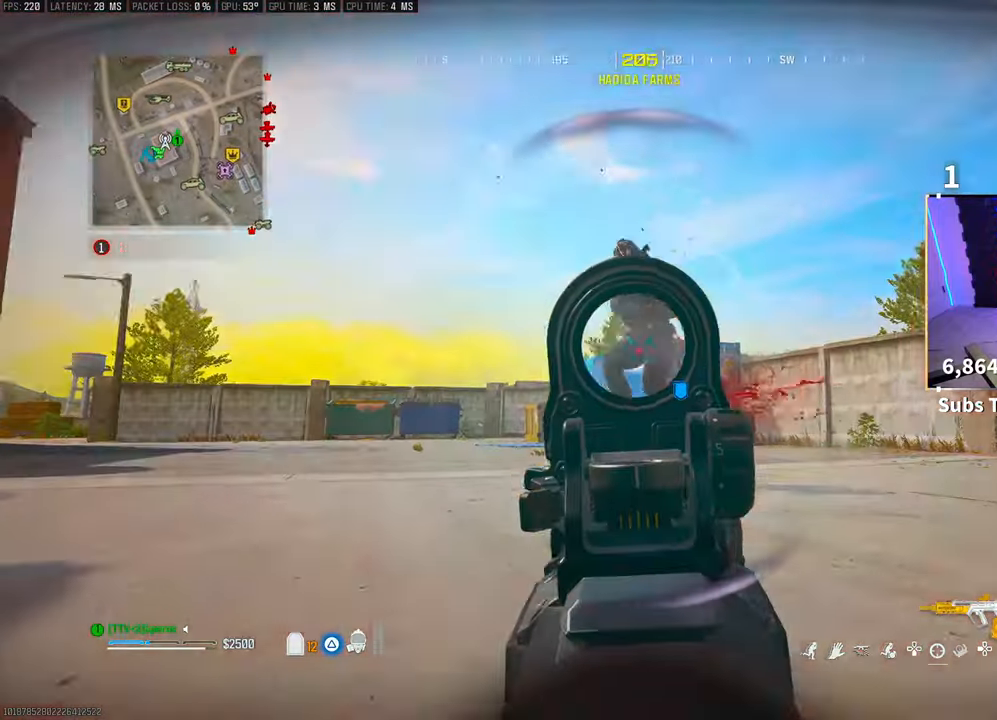
{"buttons": ["CROSS", "L2", "R2"], "left_stick": "left", "right_stick": "down", "events": [[50, "right_stick", "down"], [133, "CROSS", "up"], [150, "right_stick", "center"], [183, "CROSS", "down"], [250, "CROSS", "up"], [250, "right_stick", "up-left"], [333, "CROSS", "down"], [383, "right_stick", "center"], [400, "CROSS", "up"], [433, "right_stick", "down"], [500, "CROSS", "down"]]}
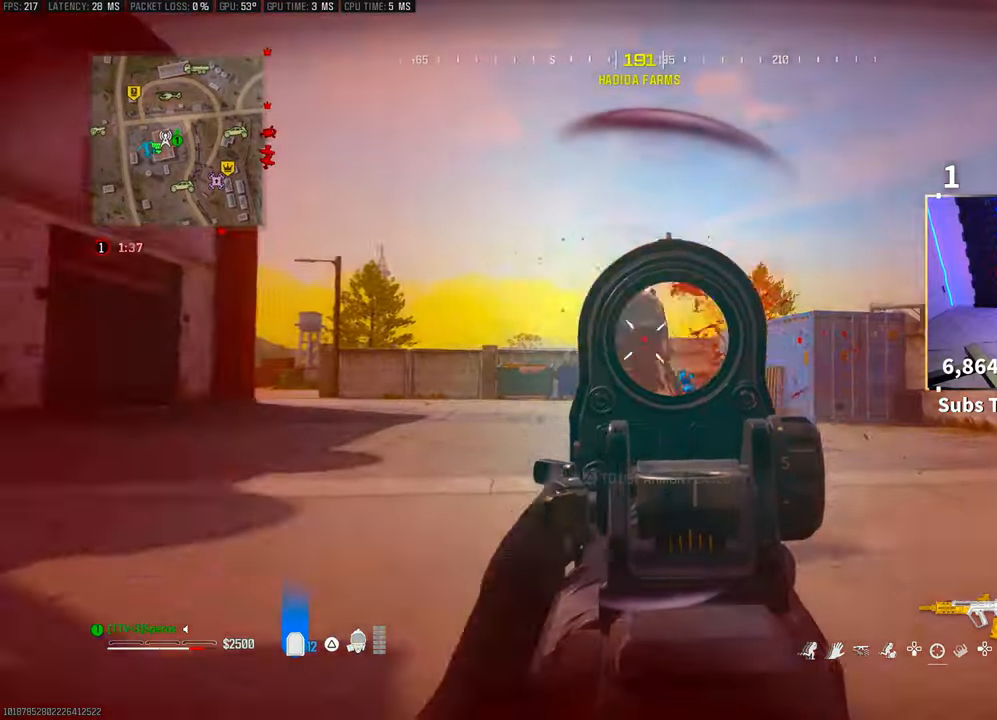
{"buttons": ["CROSS", "L2", "R2"], "left_stick": "left", "right_stick": "center", "events": [[50, "CROSS", "up"], [83, "right_stick", "center"], [100, "CROSS", "down"], [200, "CROSS", "up"], [250, "CROSS", "down"], [250, "right_stick", "right"], [350, "CROSS", "up"], [483, "right_stick", "center"], [500, "CROSS", "down"]]}
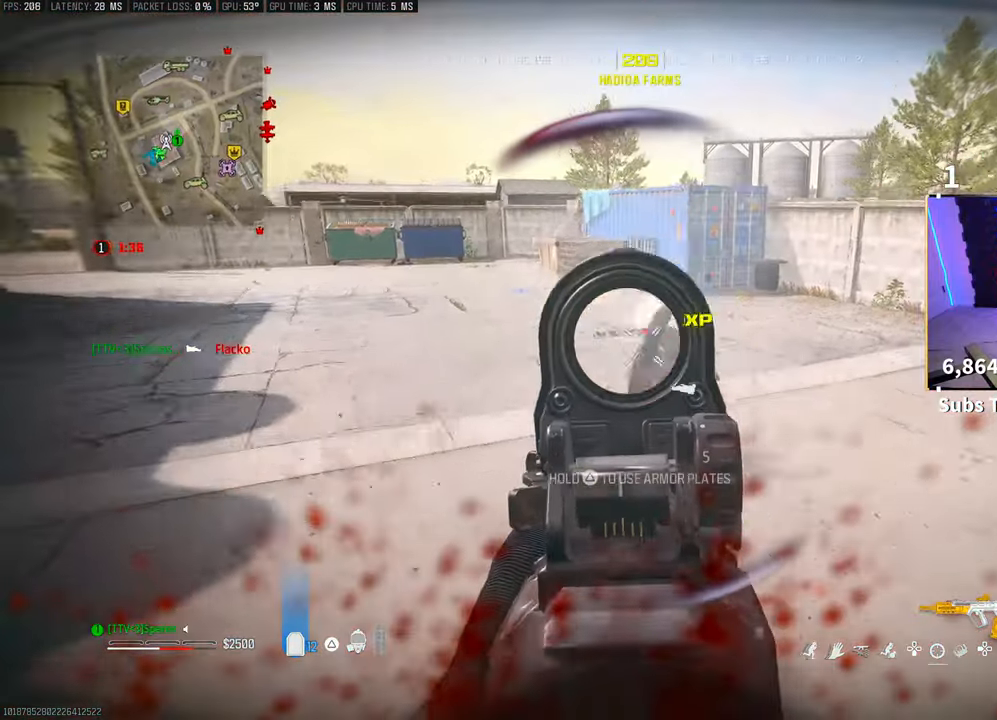
{"buttons": ["L2", "R2"], "left_stick": "right", "right_stick": "center", "events": [[50, "right_stick", "down"], [100, "CROSS", "up"], [183, "left_stick", "right"], [200, "right_stick", "up-right"], [250, "right_stick", "center"], [300, "right_stick", "down"], [400, "left_stick", "center"], [450, "left_stick", "right"], [450, "right_stick", "center"]]}
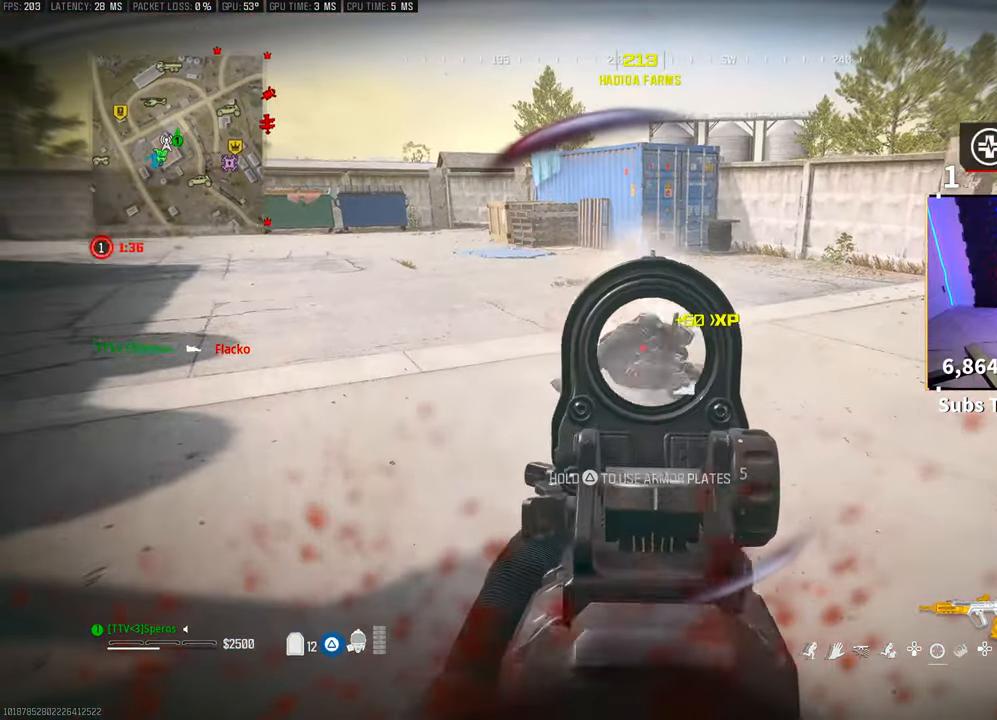
{"buttons": ["TRIANGLE"], "left_stick": "up", "right_stick": "down-left", "events": [[50, "right_stick", "down-left"], [100, "right_stick", "center"], [150, "L2", "up"], [150, "left_stick", "up-right"], [183, "R2", "up"], [233, "L3", "down"], [233, "TRIANGLE", "down"], [250, "left_stick", "up"], [383, "L3", "up"], [450, "right_stick", "down-left"]]}
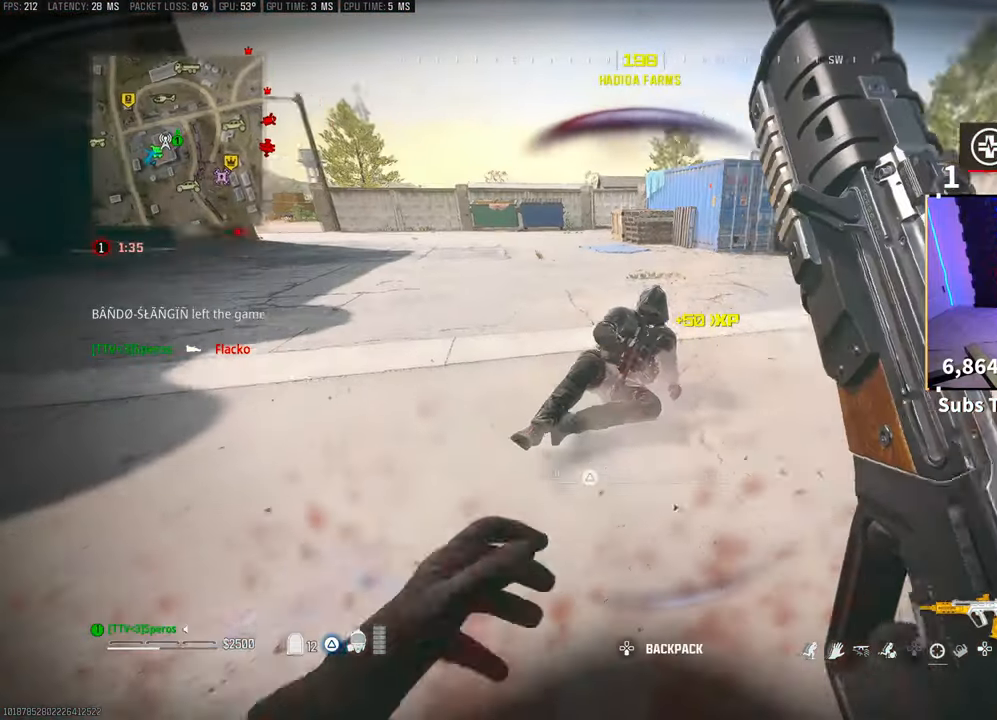
{"buttons": ["TRIANGLE"], "left_stick": "right", "right_stick": "up", "events": [[50, "R3", "down"], [100, "right_stick", "center"], [250, "CROSS", "down"], [300, "left_stick", "right"], [350, "R3", "up"], [350, "right_stick", "up"], [400, "CROSS", "up"], [400, "right_stick", "center"], [500, "right_stick", "up"]]}
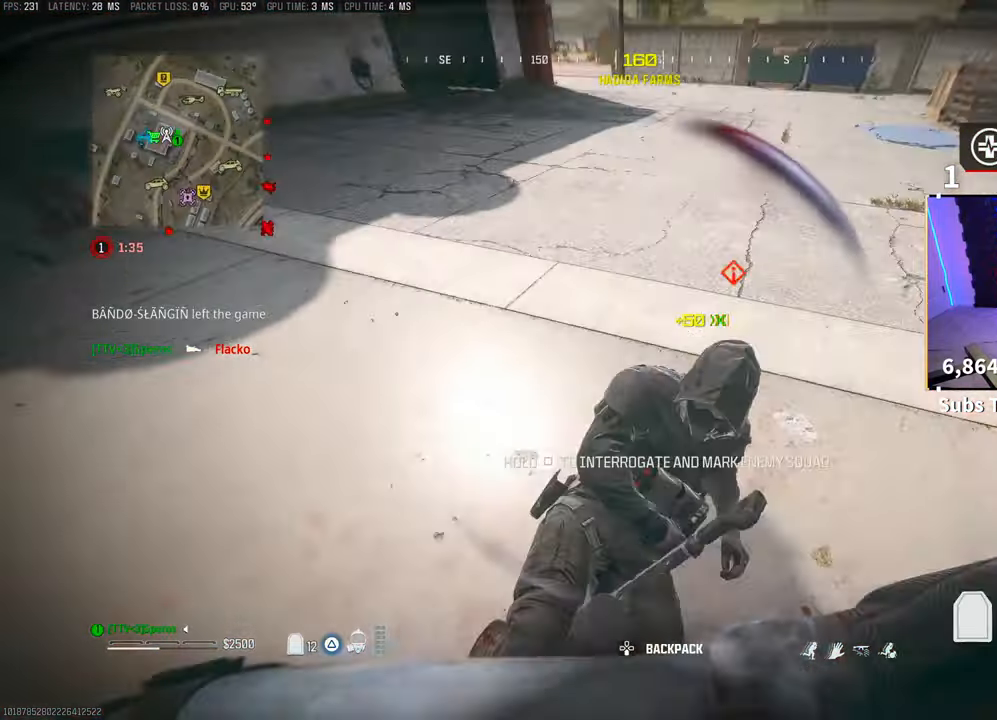
{"buttons": ["TRIANGLE", "R3"], "left_stick": "center", "right_stick": "center", "events": [[17, "right_stick", "up-right"], [50, "left_stick", "up-right"], [183, "right_stick", "left"], [200, "left_stick", "left"], [350, "right_stick", "center"], [450, "R3", "down"], [500, "left_stick", "center"]]}
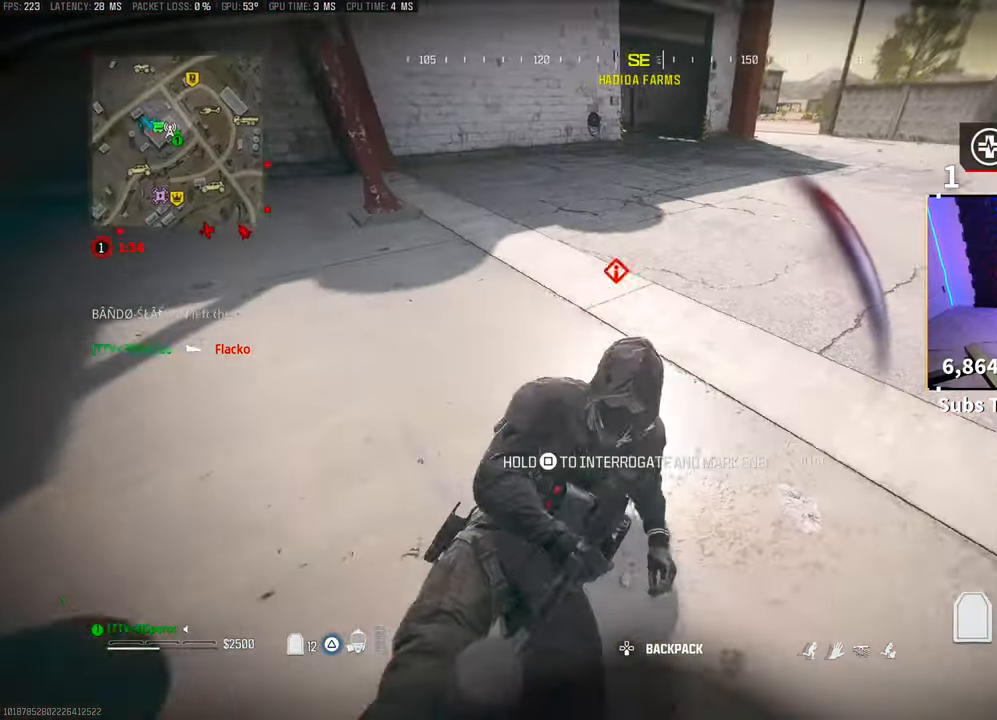
{"buttons": ["CROSS", "TRIANGLE"], "left_stick": "center", "right_stick": "center"}